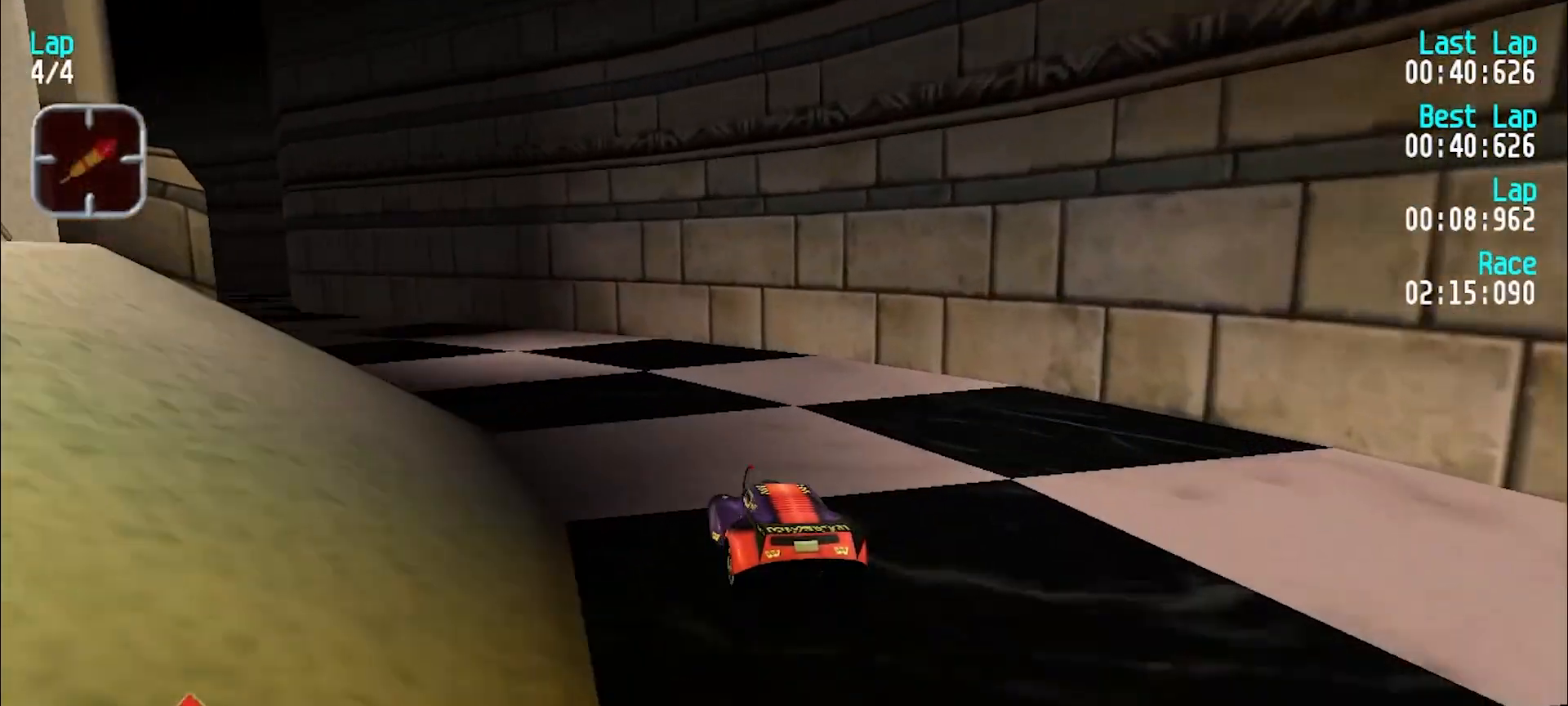
Gameplay with keyboard; each line is a JSON object with the keys held at the frame after it. "events" lists presses ("down") and releases ("up") of "d", "e", "u" and "y" between this image and that frame as [ms after this image, input, new state], when the widget could be followed in between. No other keys are recorded. Mouse input is not recorded.
{"keys": ["e", "y"], "events": [[50, "e", "down"], [133, "e", "up"], [183, "y", "up"], [233, "y", "down"], [283, "e", "down"], [367, "y", "up"], [417, "y", "down"]]}
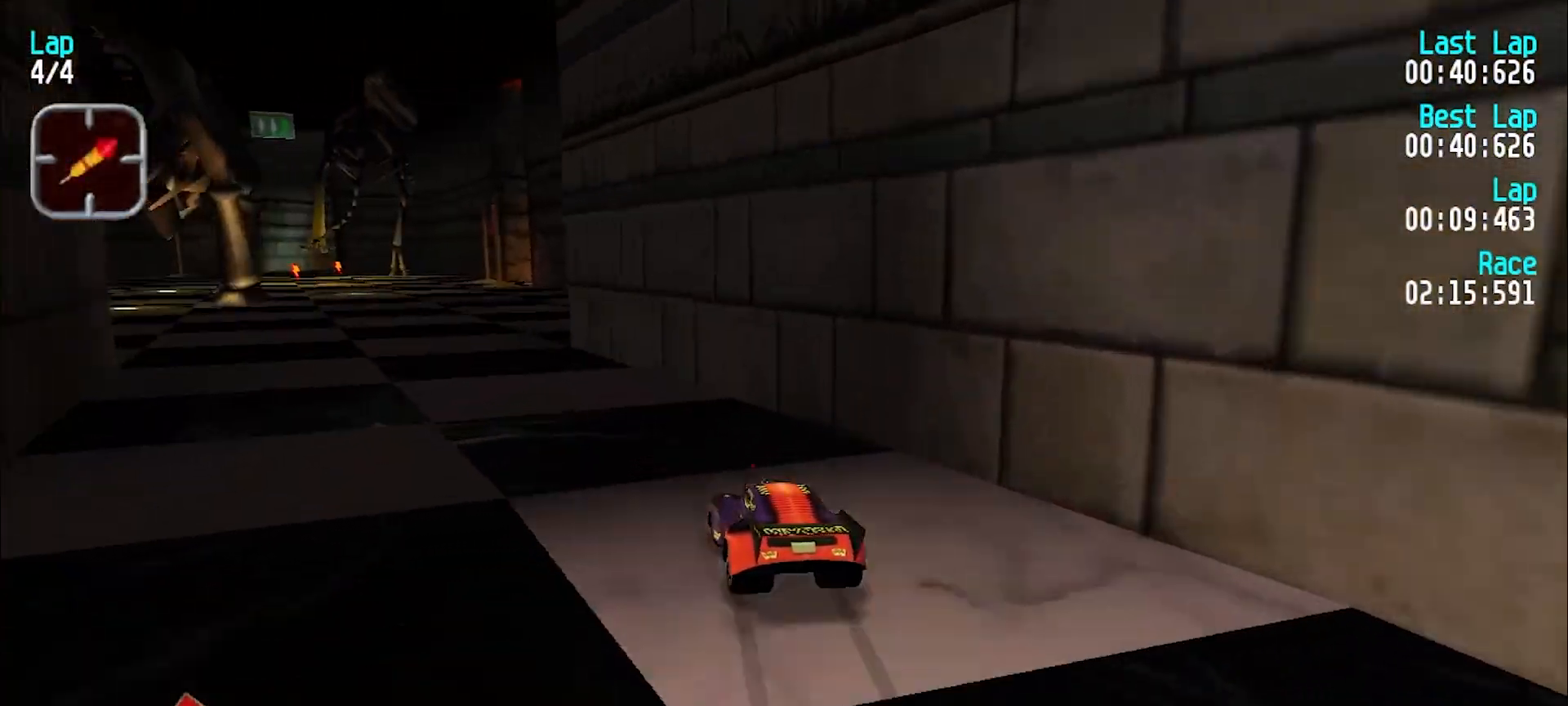
{"keys": ["e"], "events": [[67, "y", "up"], [150, "y", "down"], [250, "y", "up"], [350, "y", "down"], [433, "y", "up"]]}
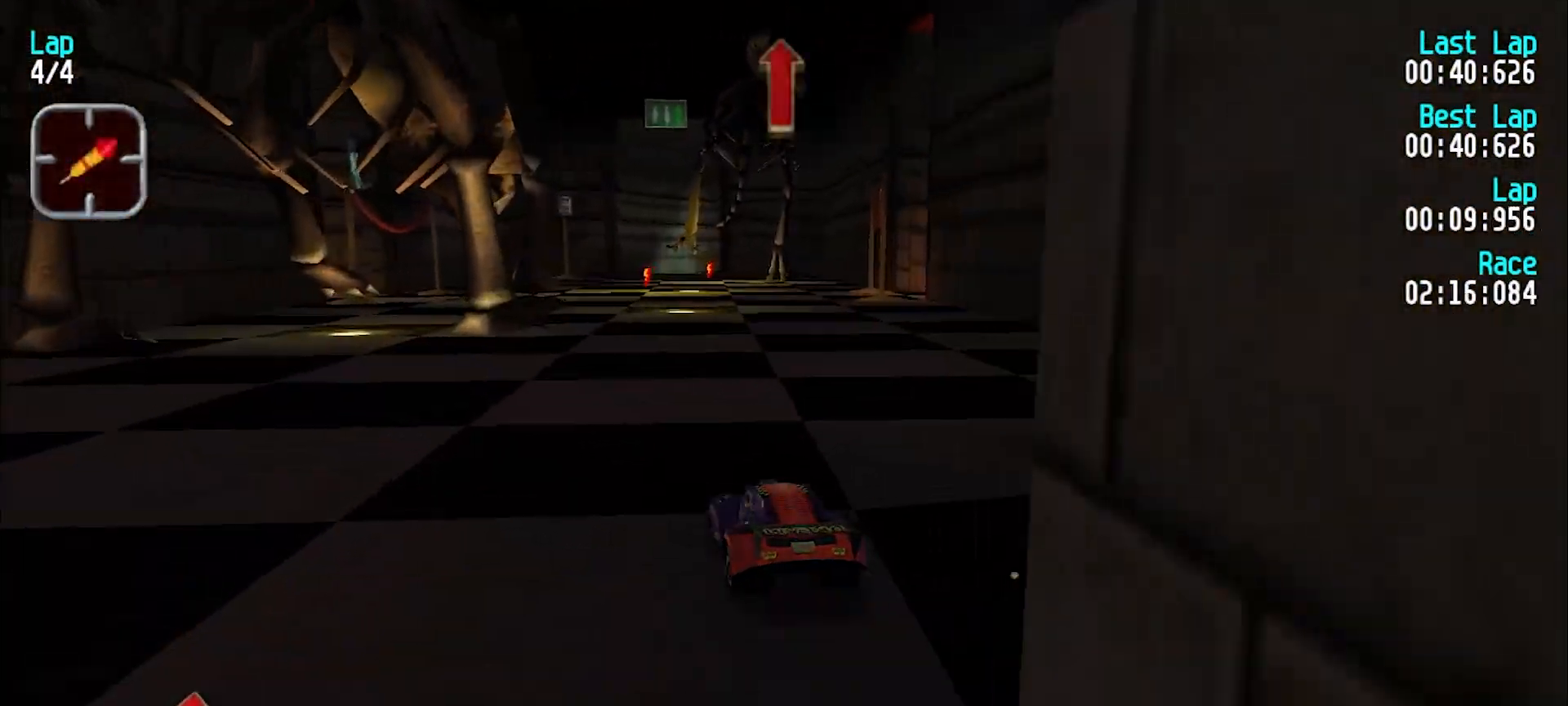
{"keys": ["e"], "events": [[33, "y", "down"], [83, "y", "up"]]}
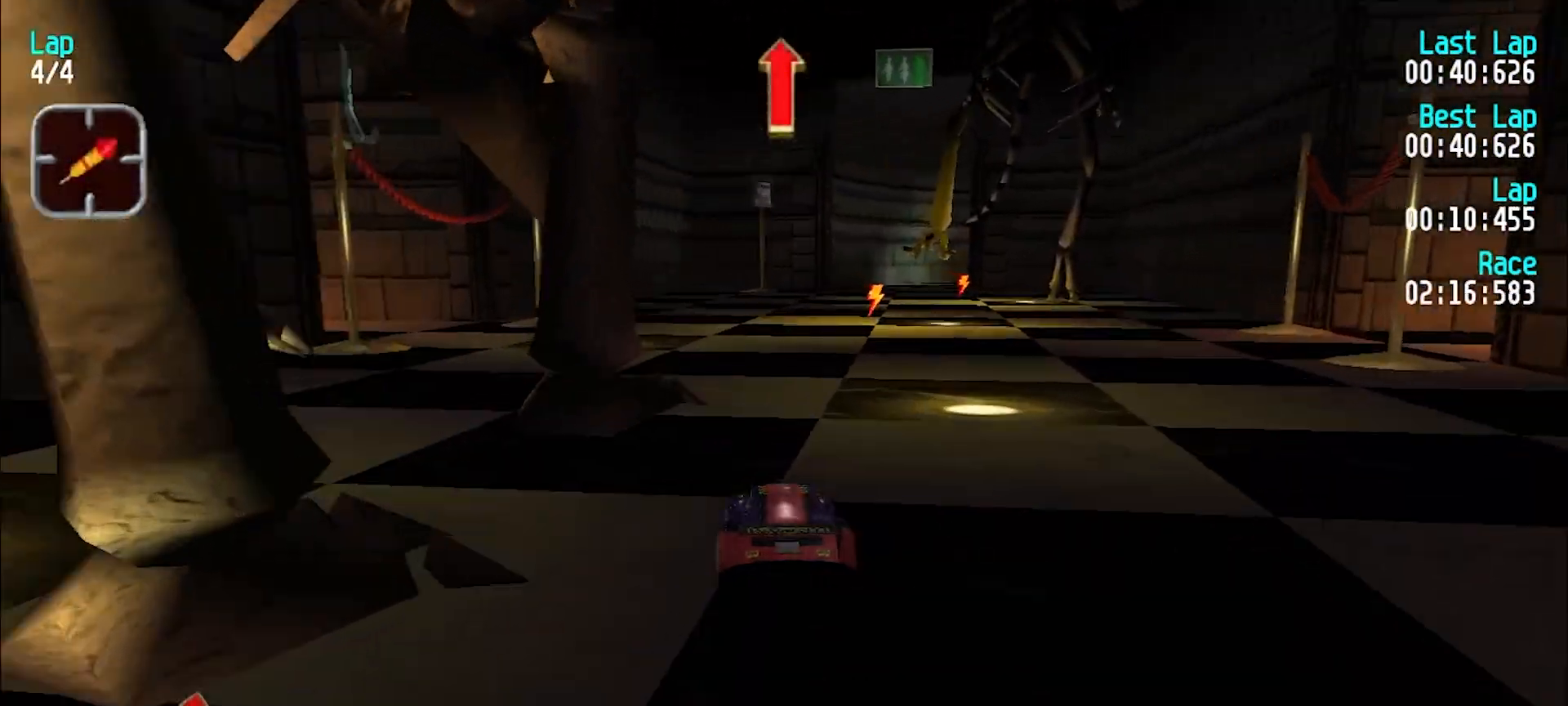
{"keys": ["e", "u"], "events": [[467, "u", "down"]]}
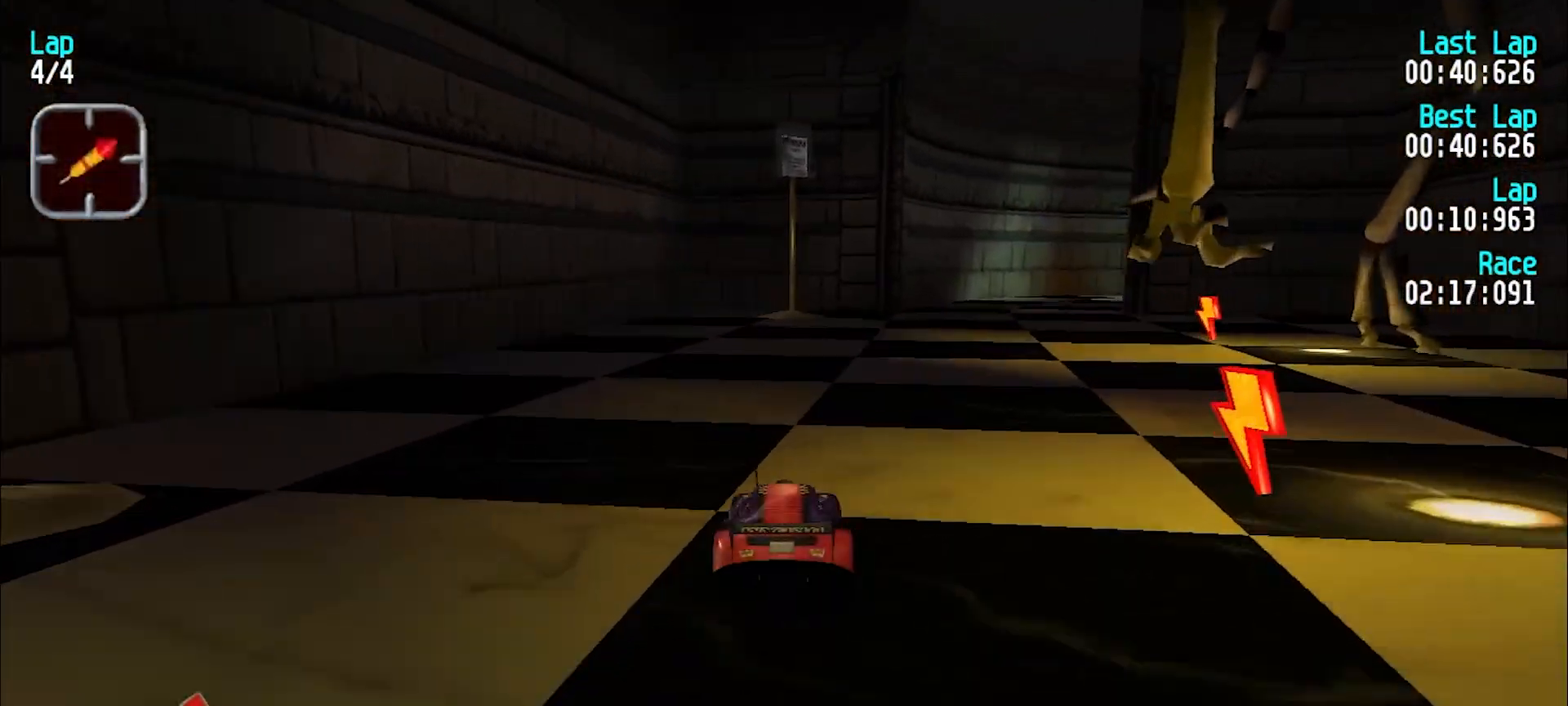
{"keys": ["u"], "events": [[67, "u", "up"], [150, "u", "down"], [350, "e", "up"]]}
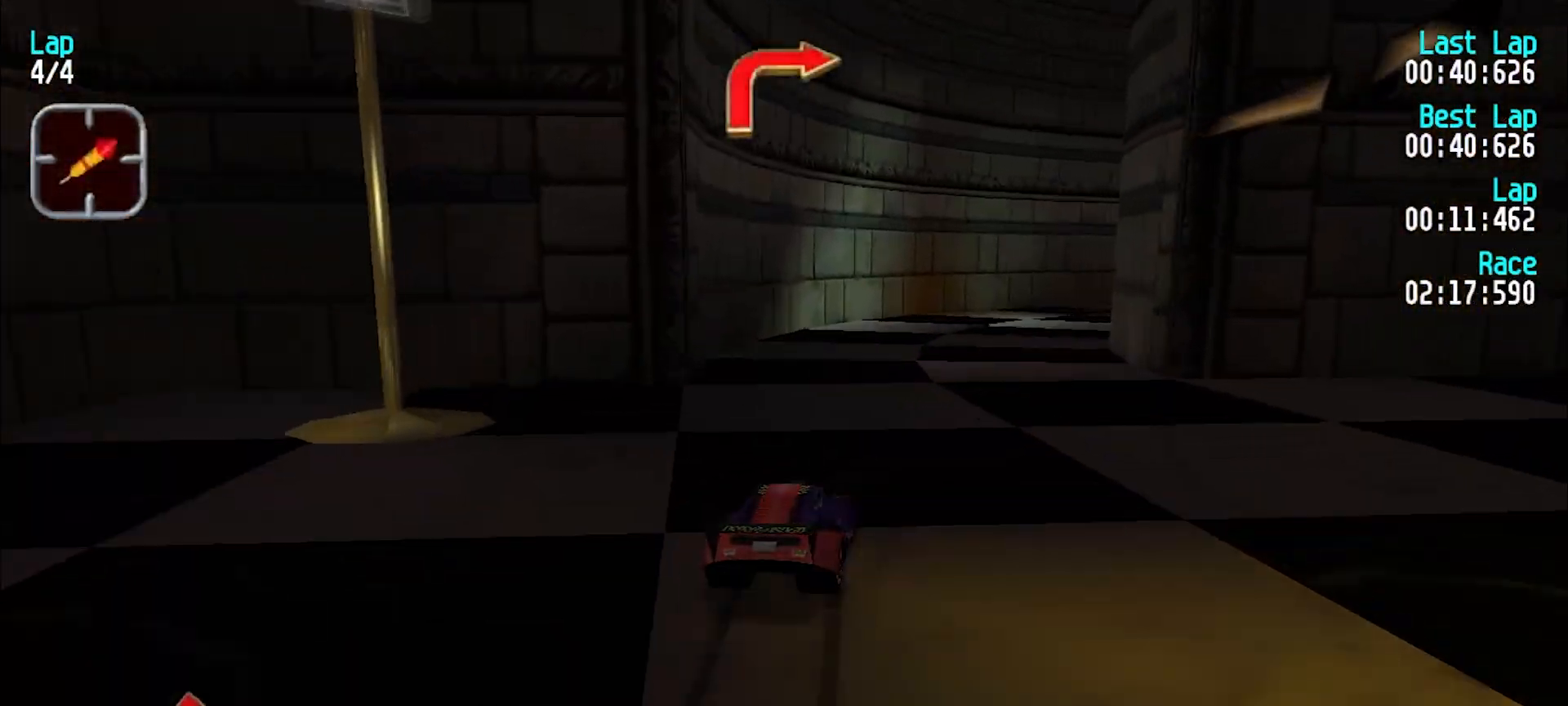
{"keys": ["u"], "events": [[33, "e", "down"], [117, "e", "up"], [400, "u", "up"], [450, "u", "down"]]}
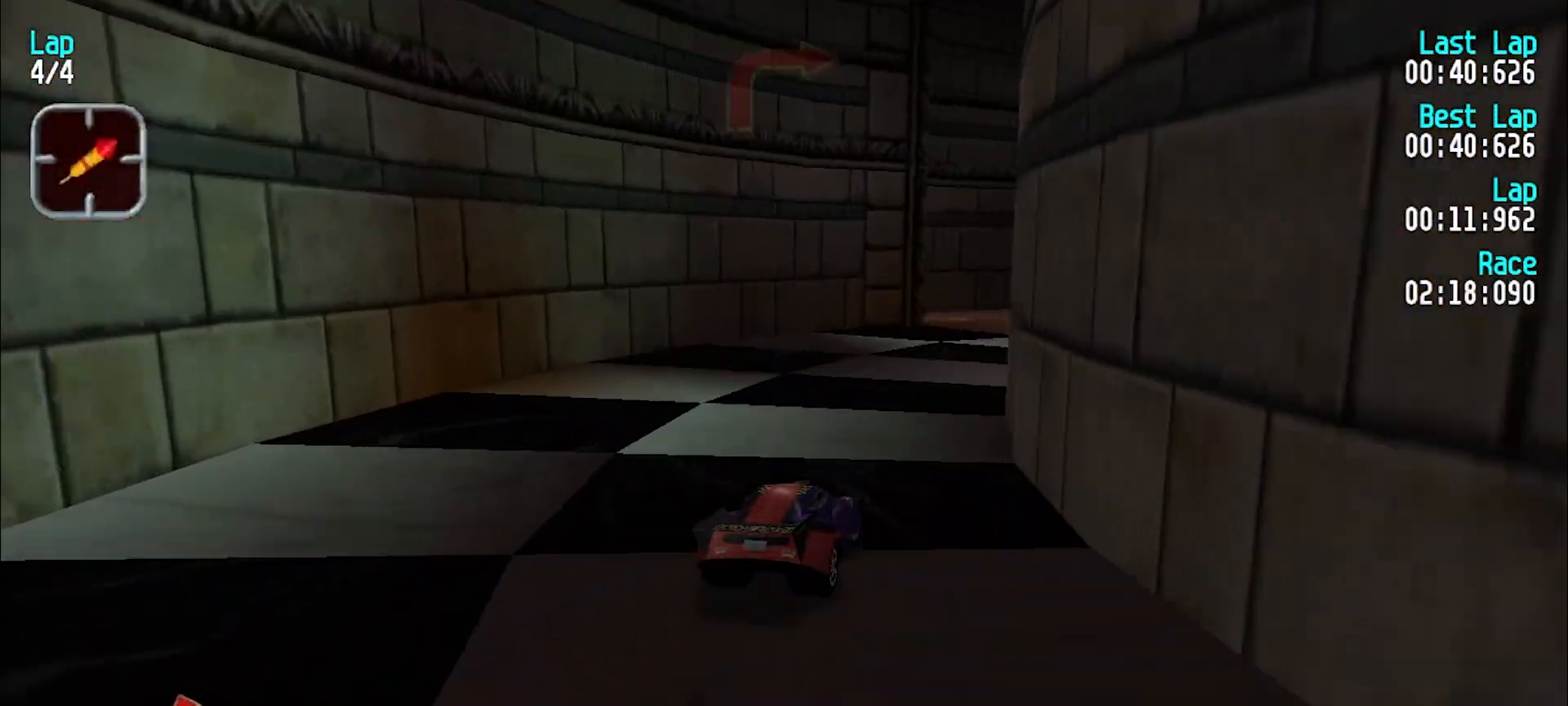
{"keys": ["e", "u"], "events": [[100, "e", "down"]]}
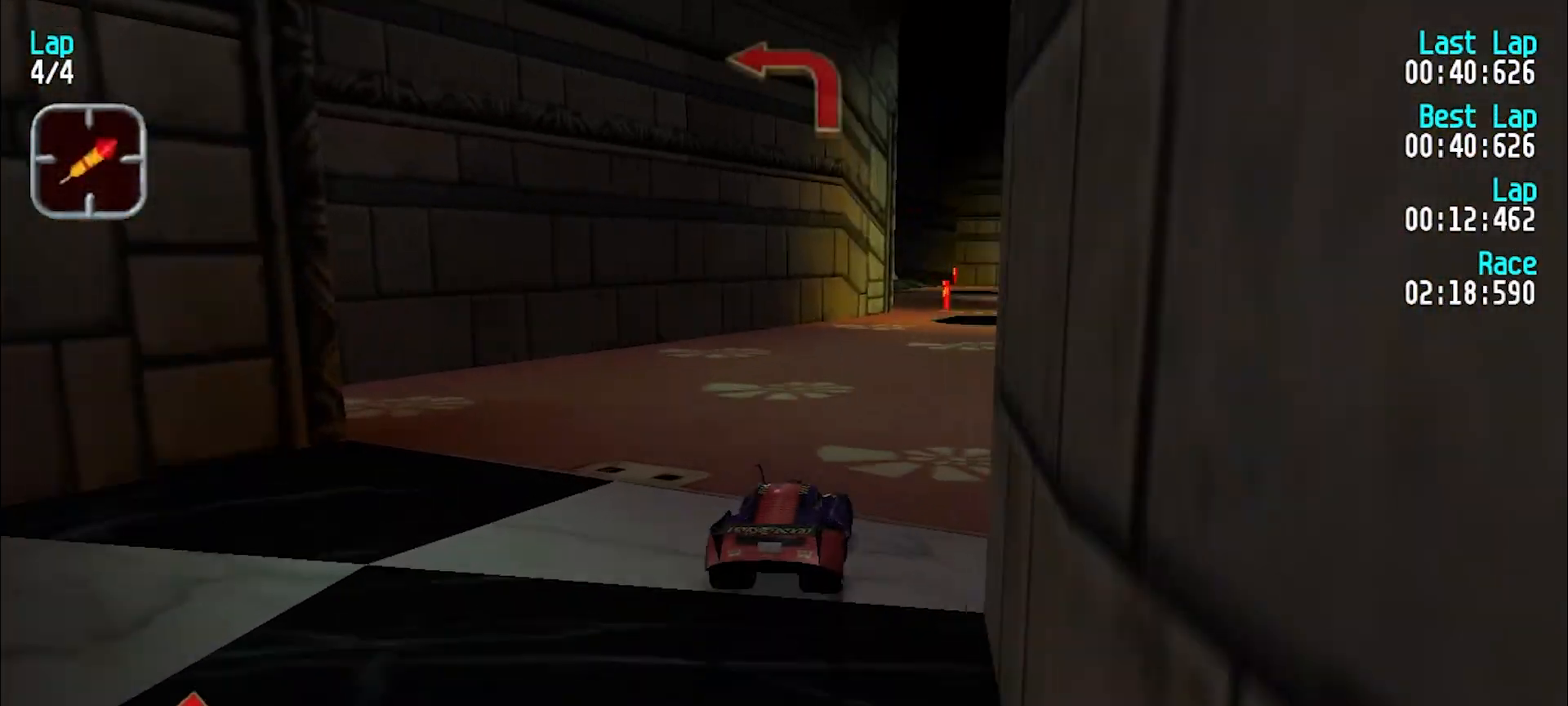
{"keys": ["d", "y"], "events": [[200, "u", "up"], [400, "d", "down"], [450, "e", "up"], [450, "y", "down"]]}
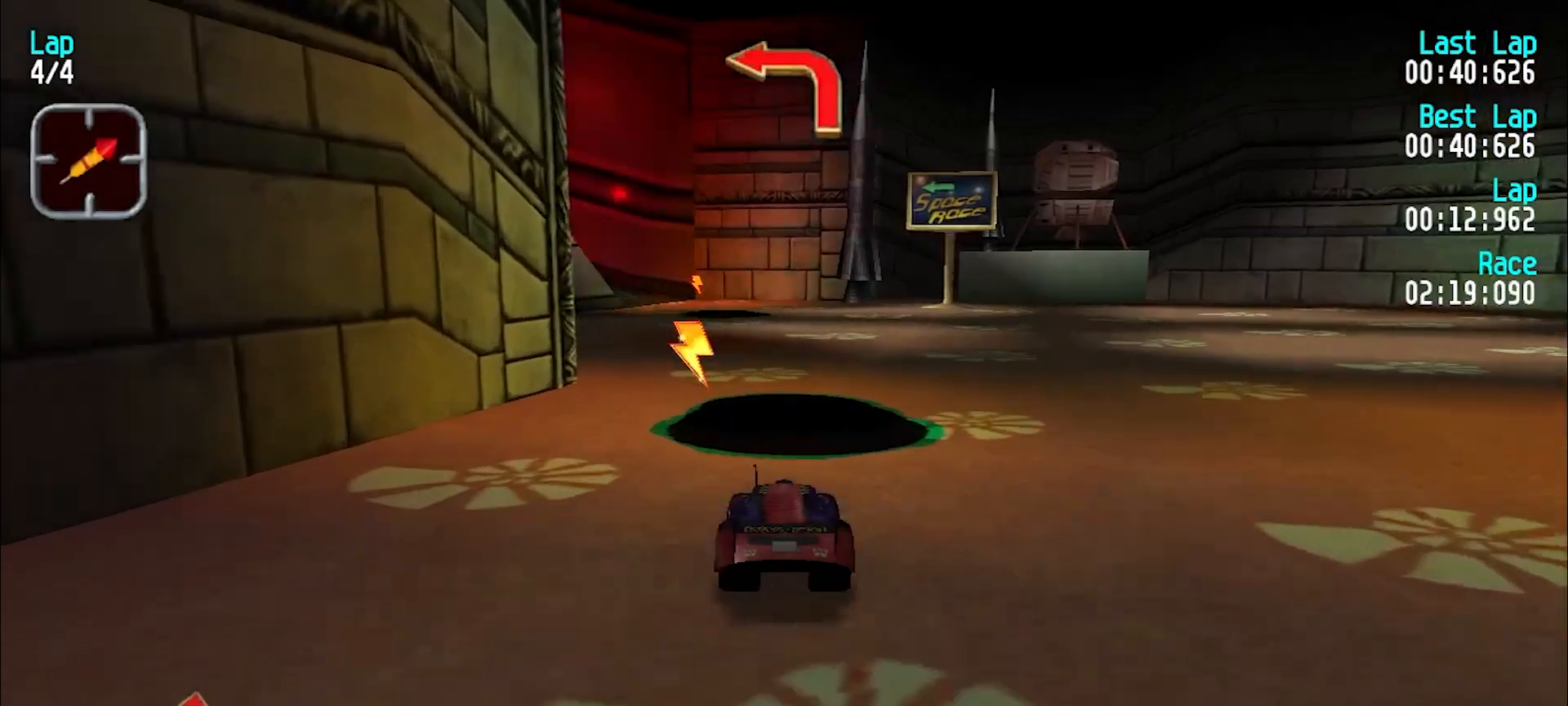
{"keys": ["u"], "events": [[33, "d", "up"], [133, "y", "up"], [367, "u", "down"]]}
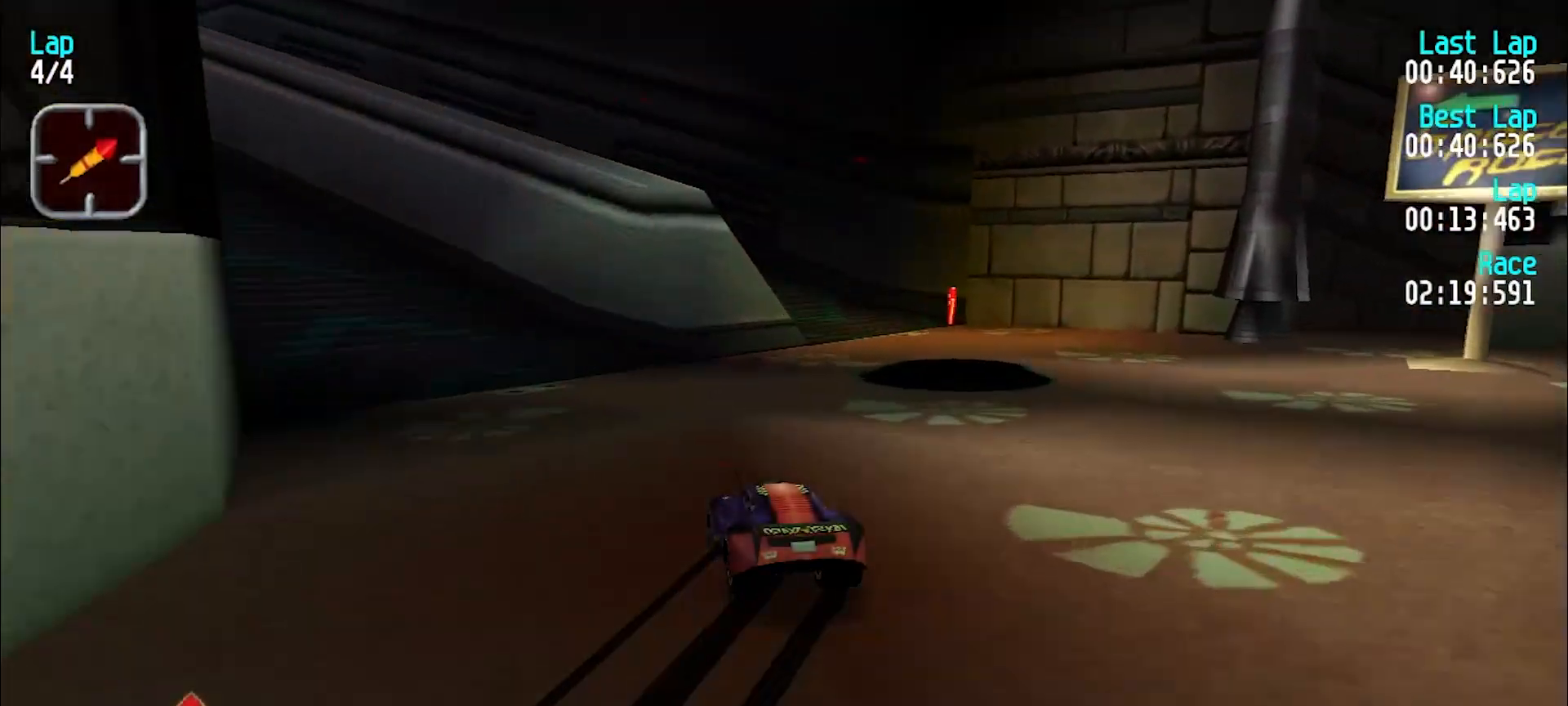
{"keys": ["y"], "events": [[50, "u", "up"], [283, "y", "down"]]}
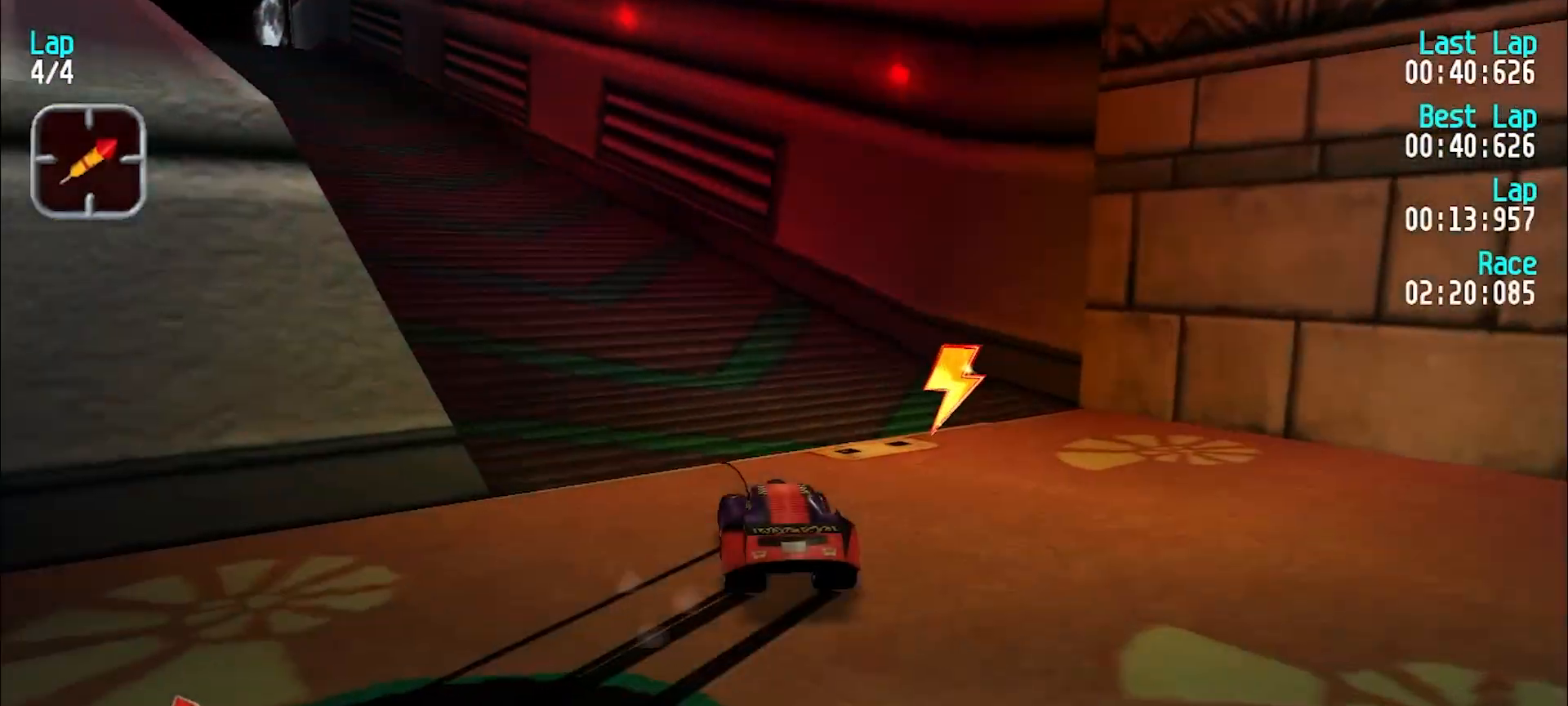
{"keys": ["e", "u"], "events": [[117, "u", "down"], [117, "y", "up"], [167, "e", "down"]]}
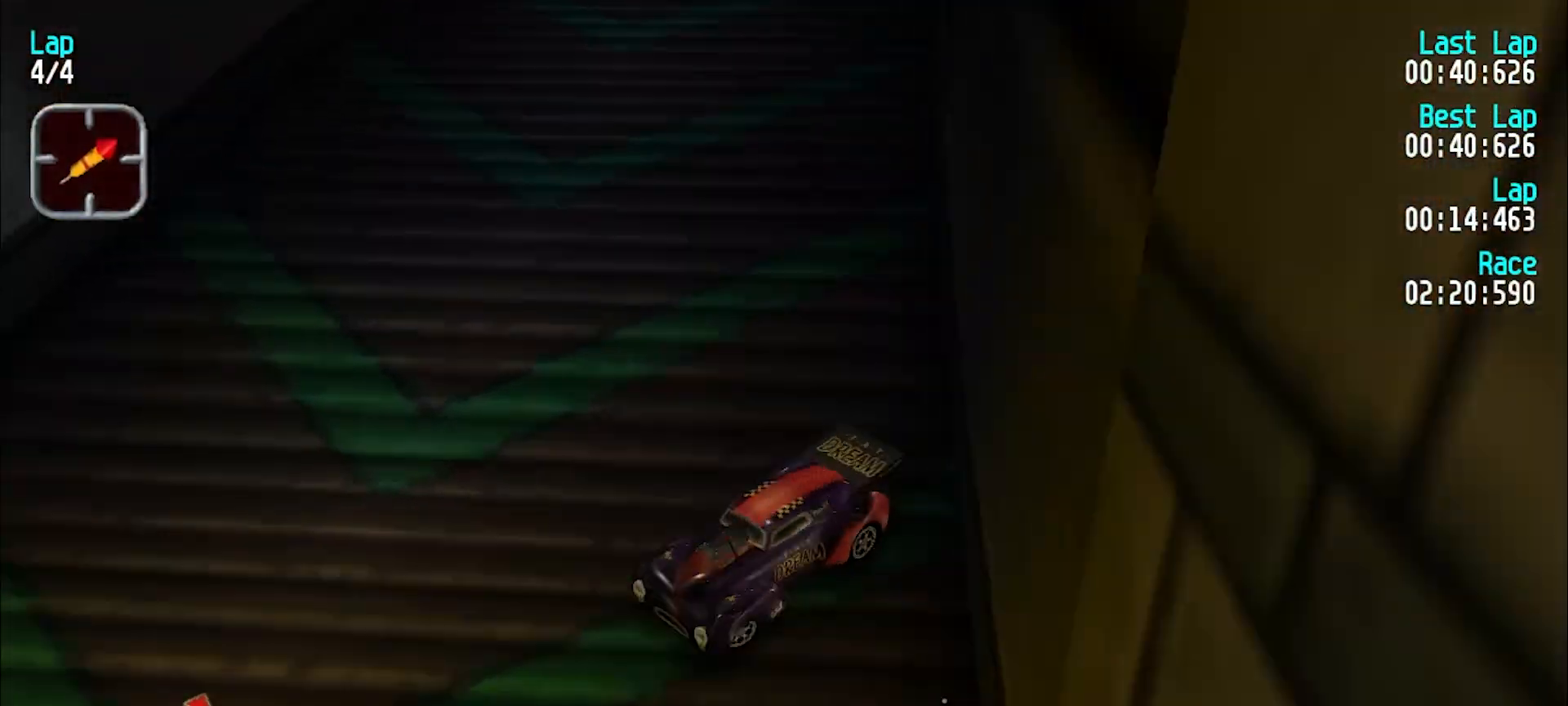
{"keys": ["e", "u"], "events": [[133, "e", "up"], [167, "d", "down"], [367, "d", "up"], [417, "e", "down"]]}
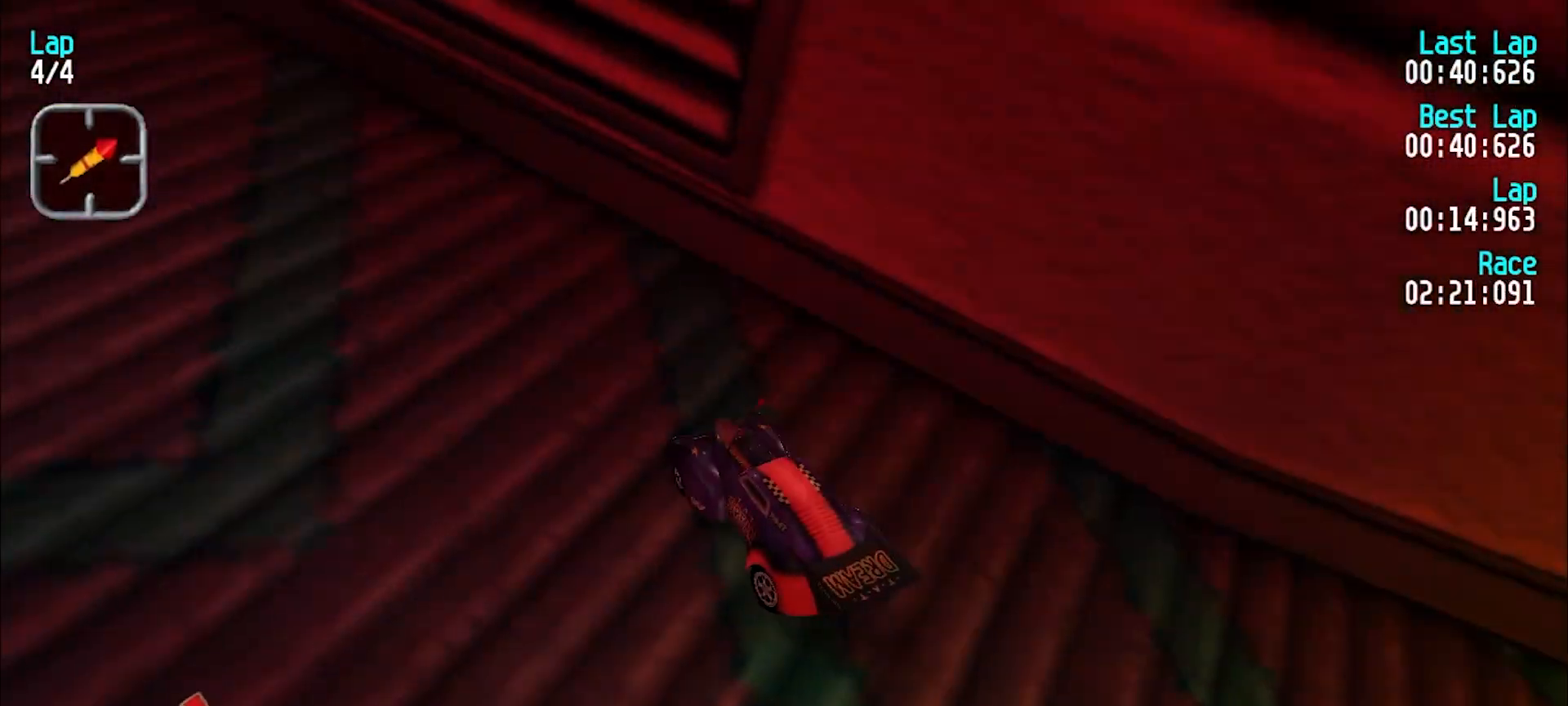
{"keys": ["e", "u"], "events": [[383, "e", "up"], [467, "e", "down"]]}
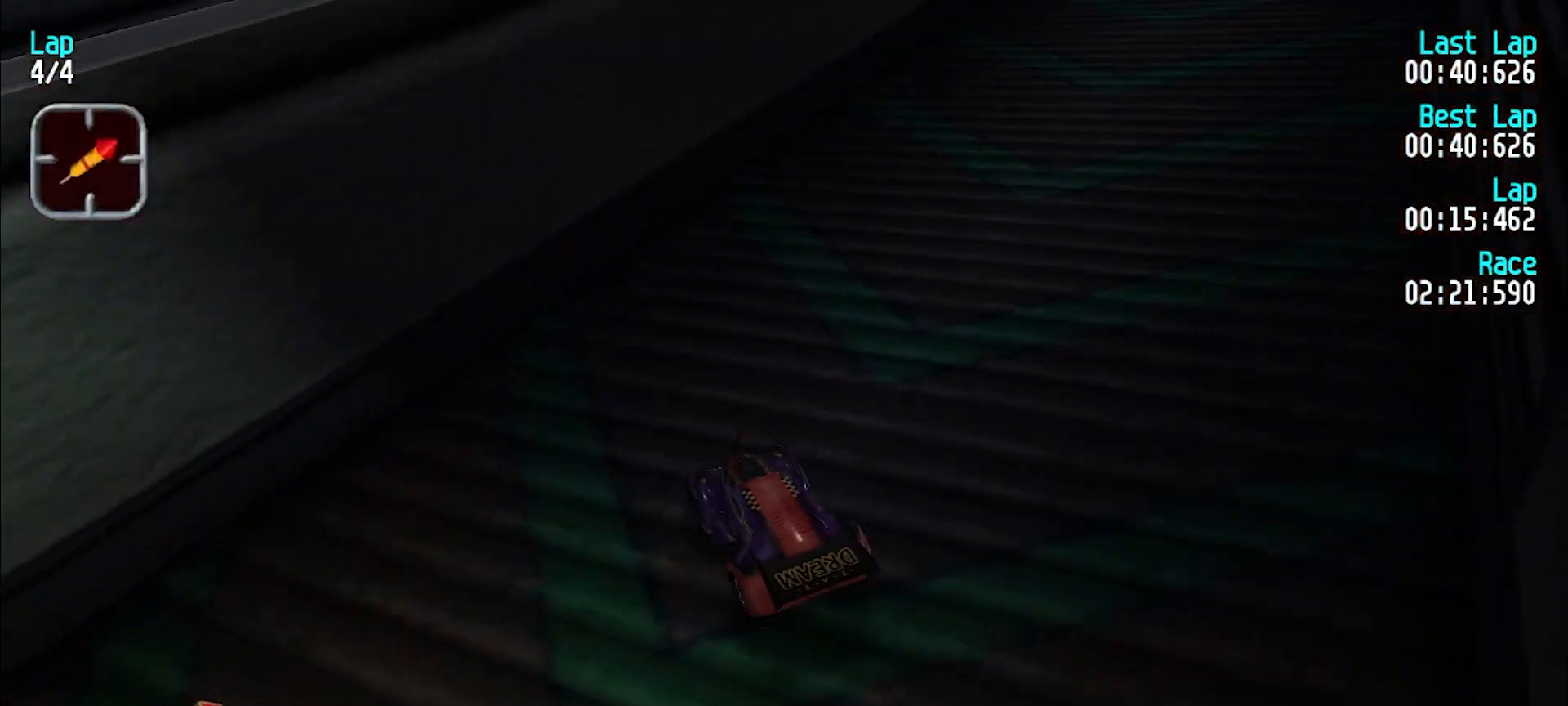
{"keys": ["e"], "events": [[167, "e", "up"], [267, "e", "down"], [300, "u", "up"]]}
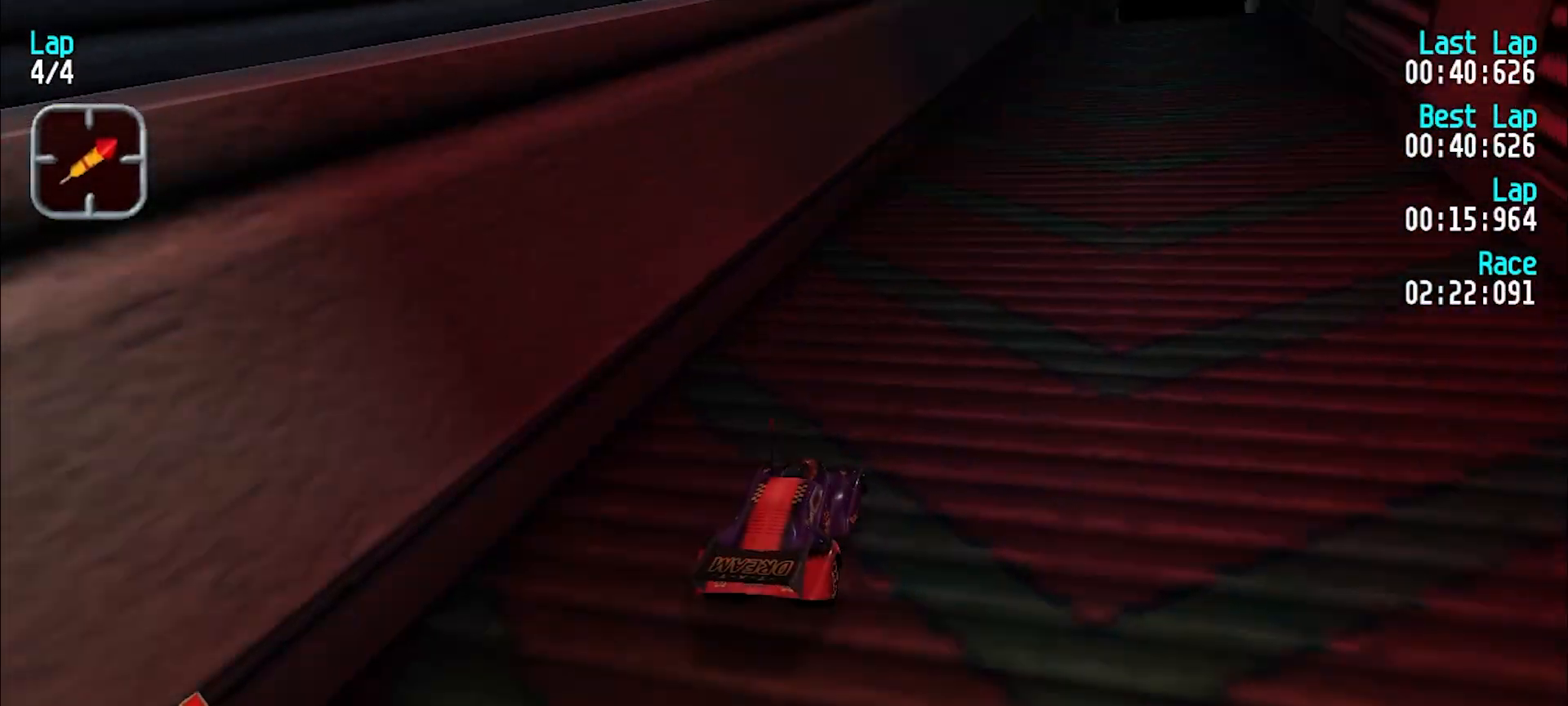
{"keys": ["e"], "events": [[183, "u", "down"], [283, "u", "up"]]}
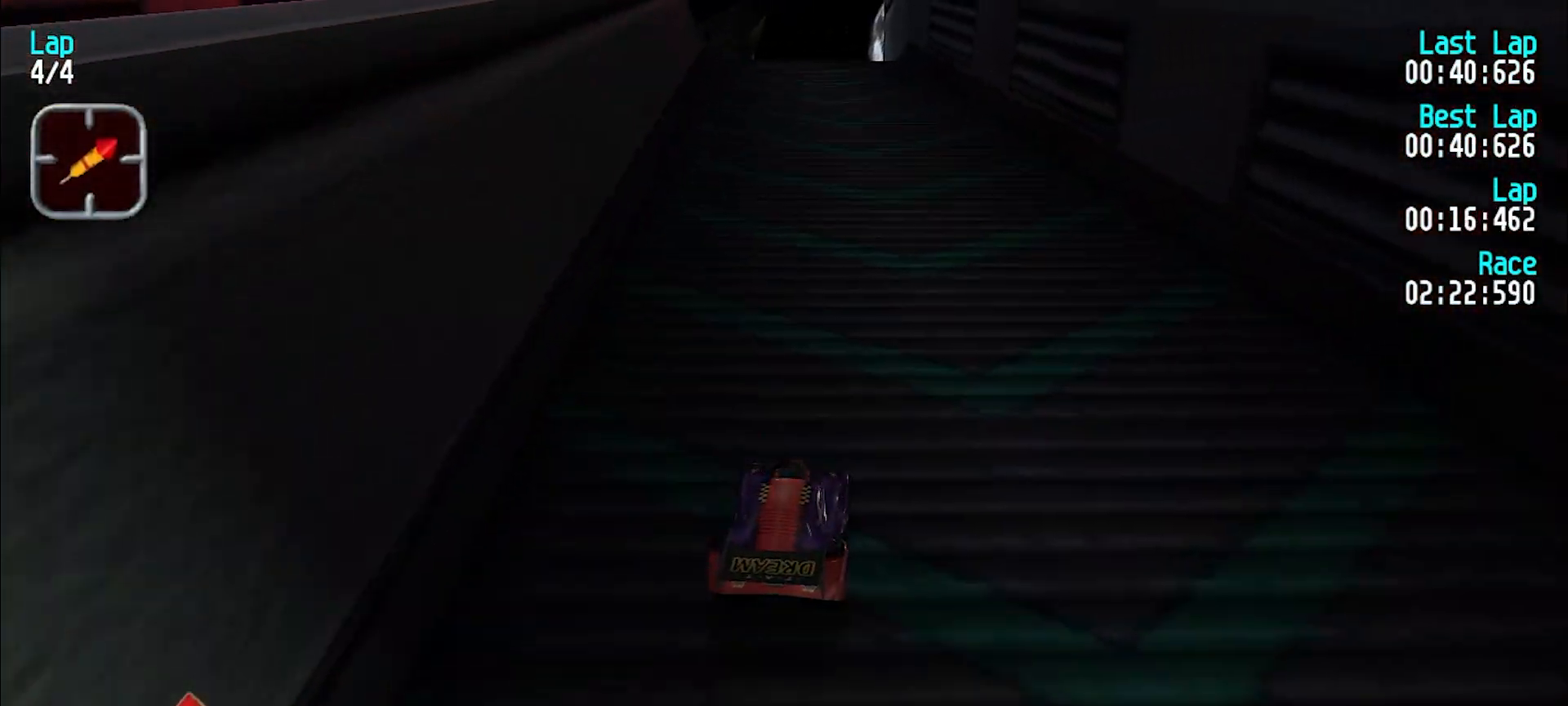
{"keys": ["e", "y"], "events": [[50, "y", "down"], [150, "y", "up"], [483, "y", "down"]]}
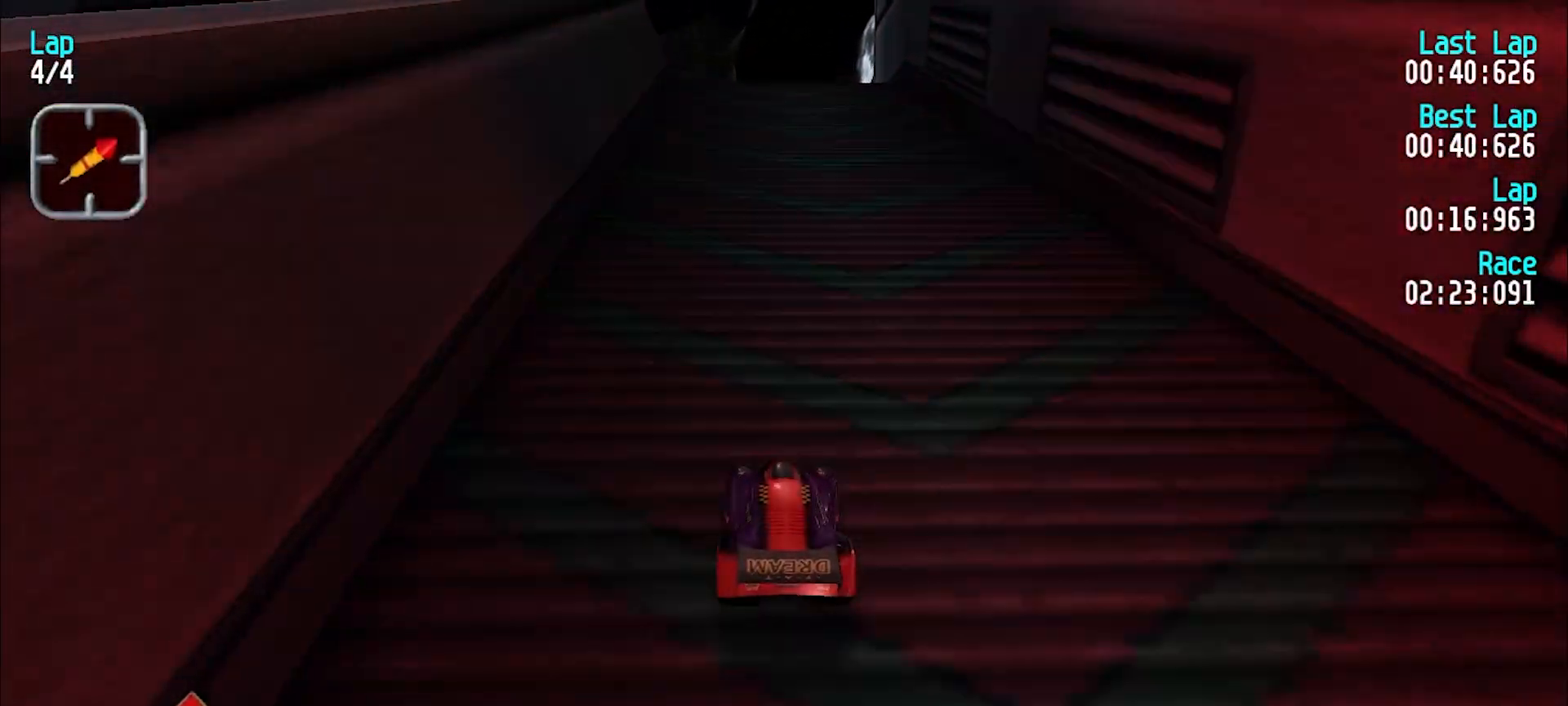
{"keys": ["e"], "events": [[17, "y", "up"], [300, "u", "down"], [383, "u", "up"]]}
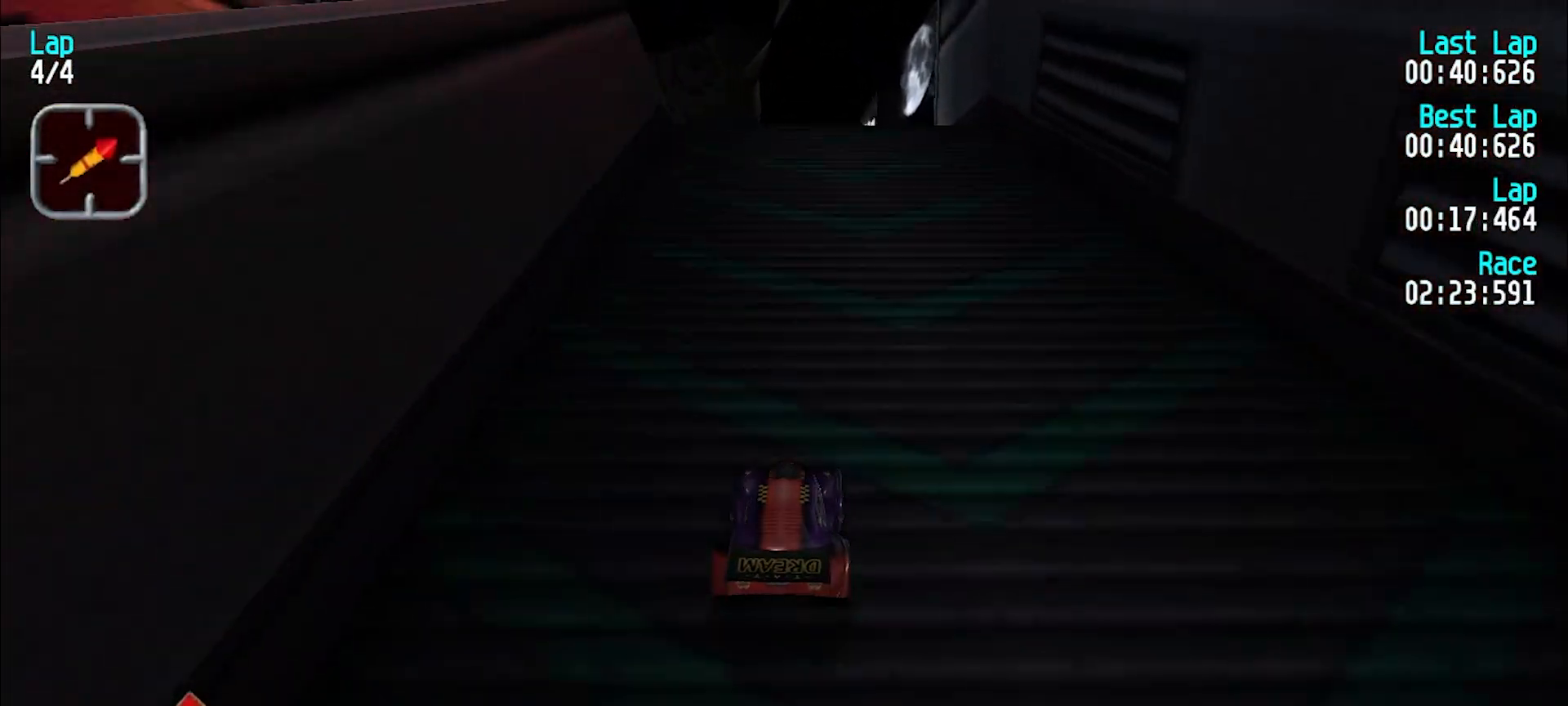
{"keys": ["e", "y"], "events": [[167, "y", "down"], [217, "y", "up"], [450, "y", "down"]]}
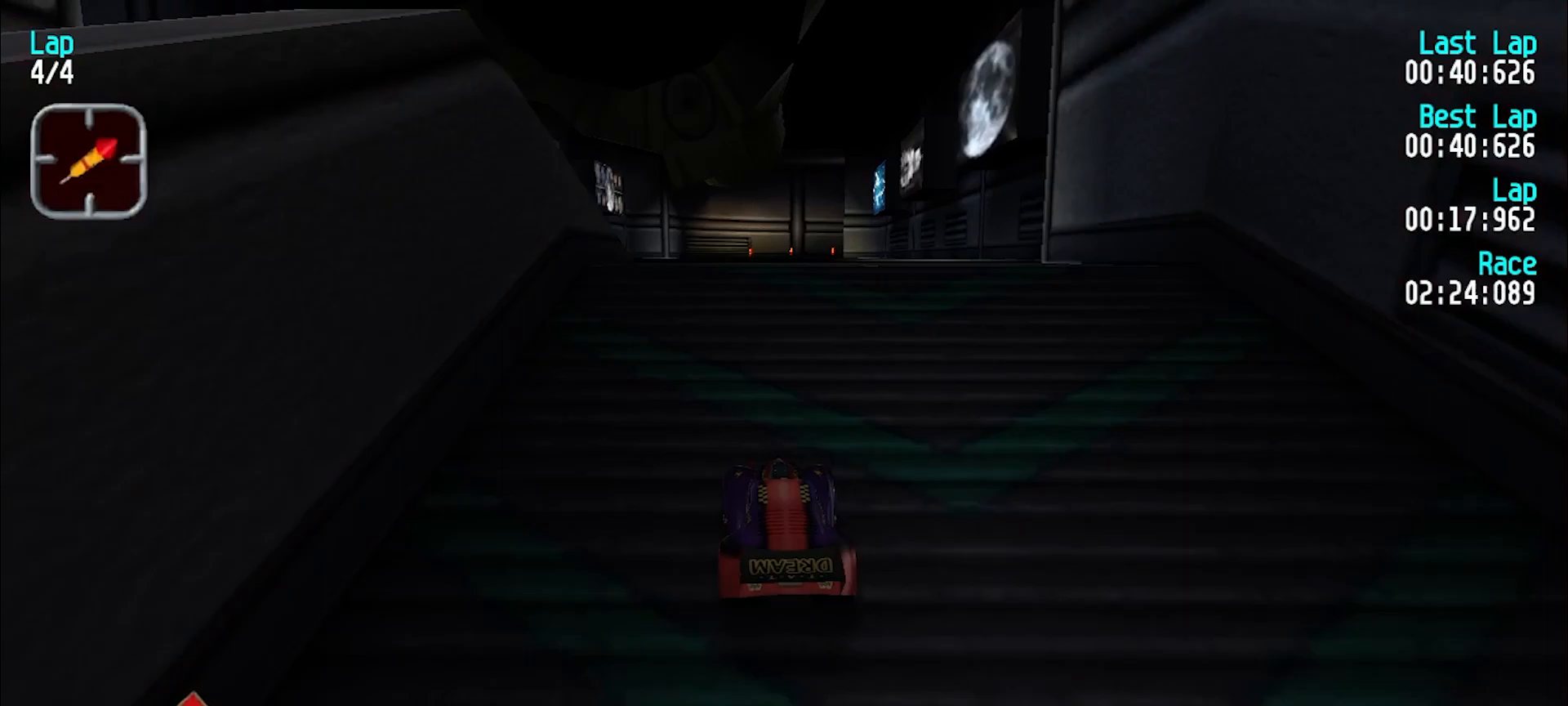
{"keys": ["e"], "events": [[50, "y", "up"], [100, "y", "down"], [250, "y", "up"], [333, "u", "down"], [433, "u", "up"]]}
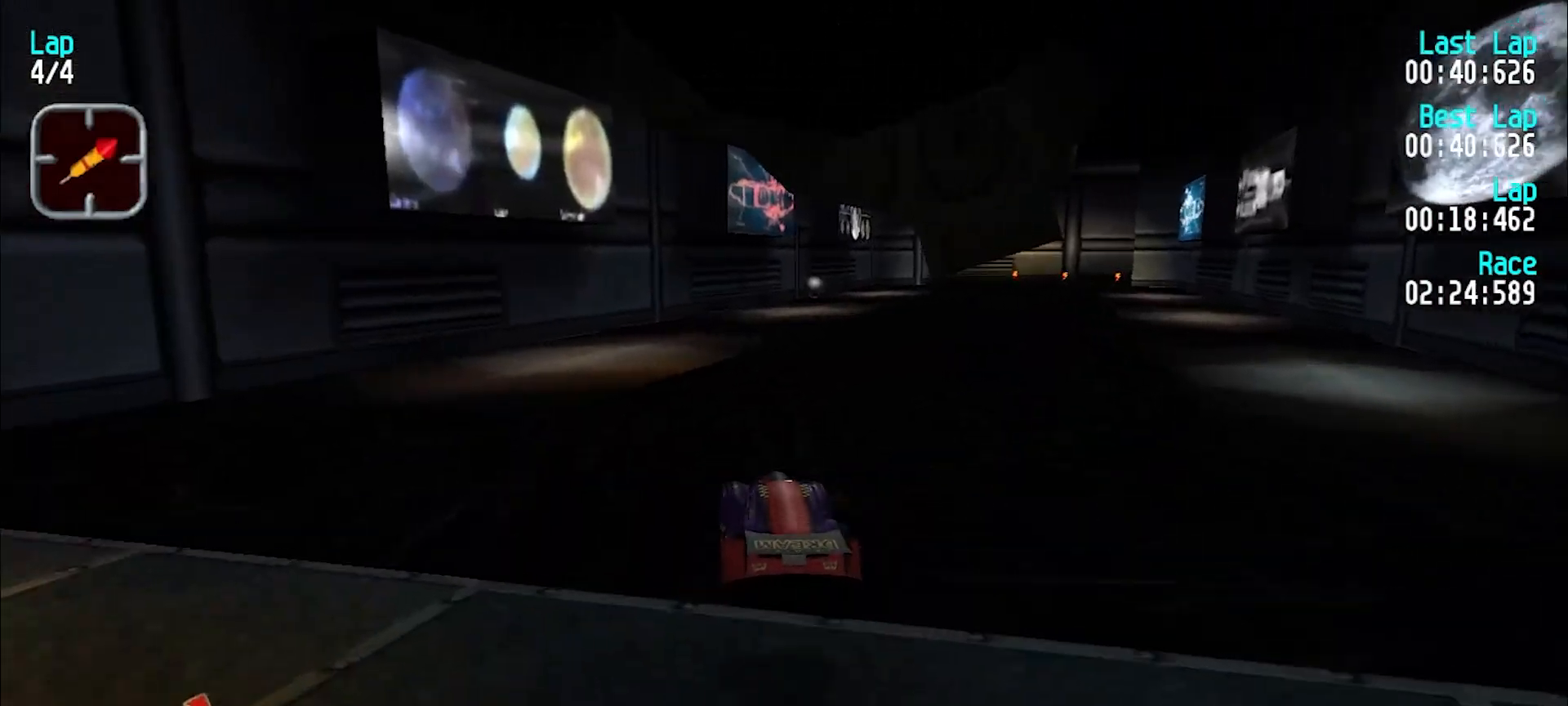
{"keys": ["e", "u"], "events": [[67, "u", "down"], [150, "u", "up"], [350, "u", "down"], [383, "u", "up"], [483, "u", "down"]]}
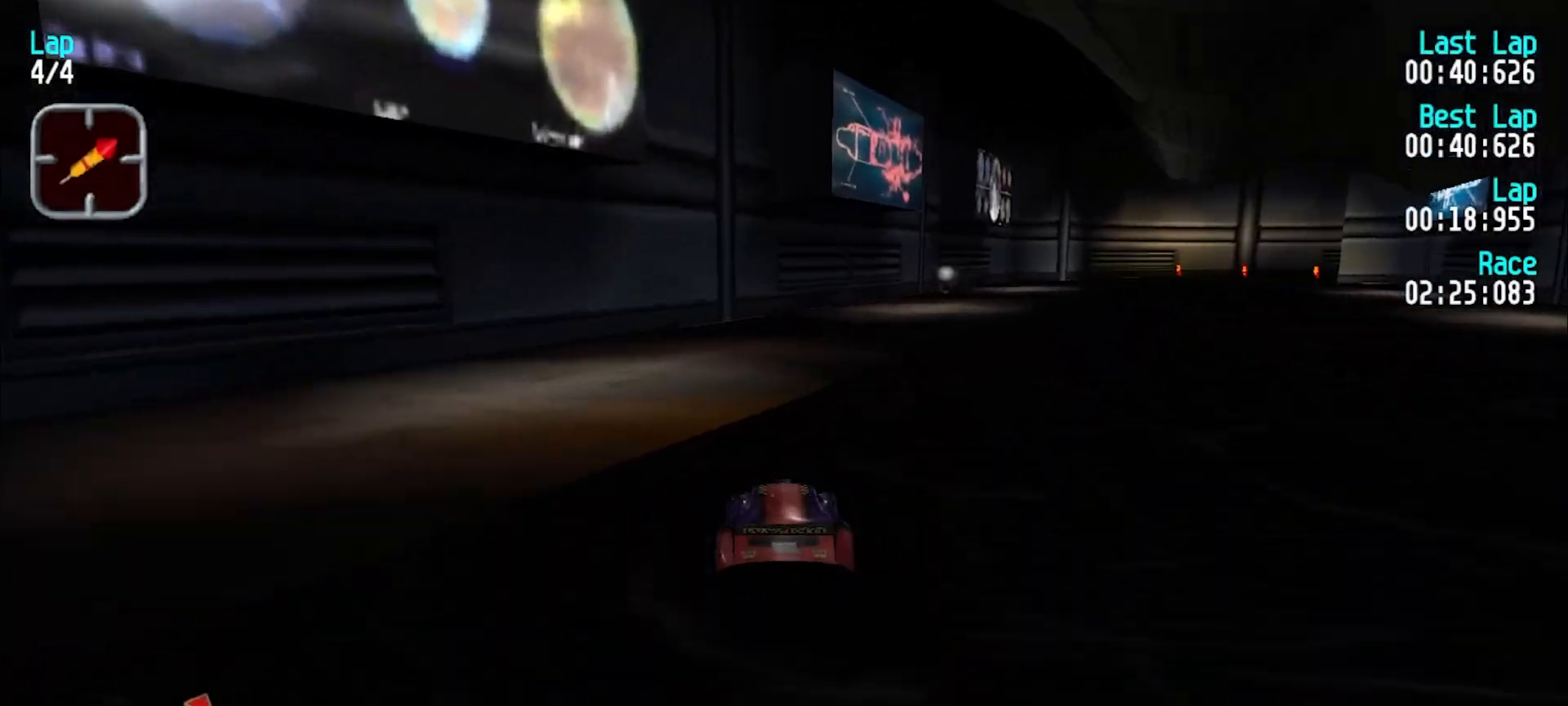
{"keys": ["e", "u"], "events": [[83, "u", "up"], [167, "u", "down"], [267, "u", "up"], [317, "u", "down"], [467, "u", "up"], [500, "u", "down"]]}
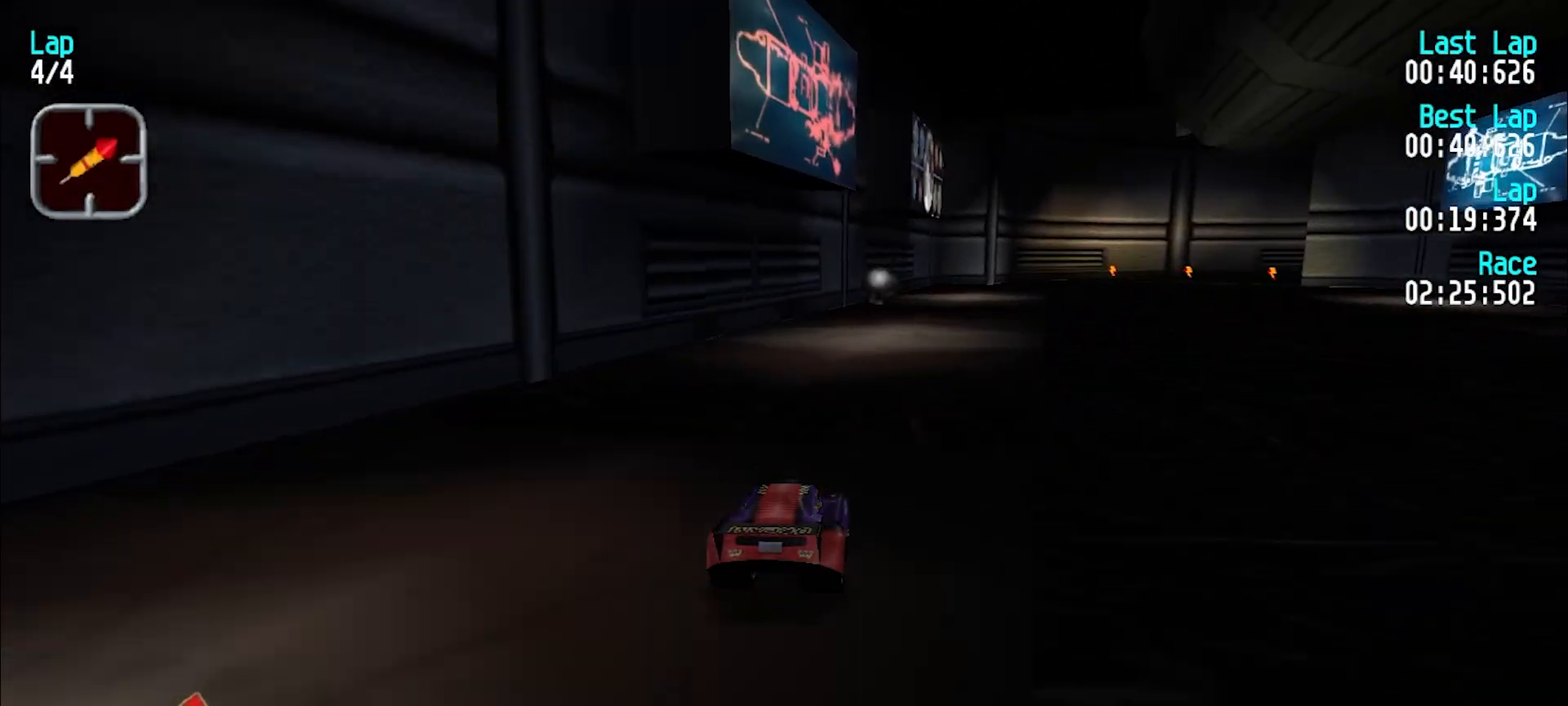
{"keys": ["e"], "events": [[100, "u", "up"], [183, "u", "down"], [283, "u", "up"]]}
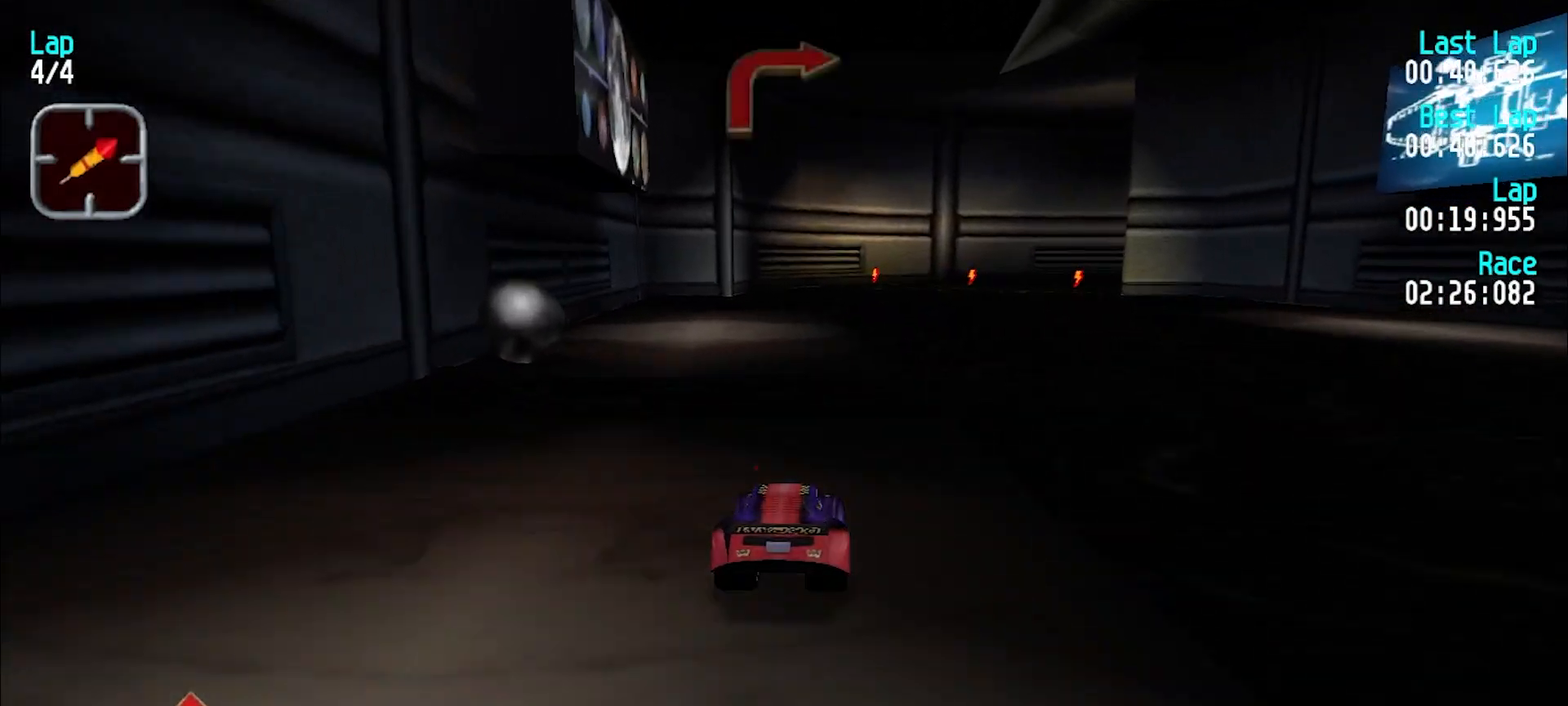
{"keys": ["e"], "events": [[217, "u", "down"], [267, "u", "up"], [350, "u", "down"], [450, "u", "up"]]}
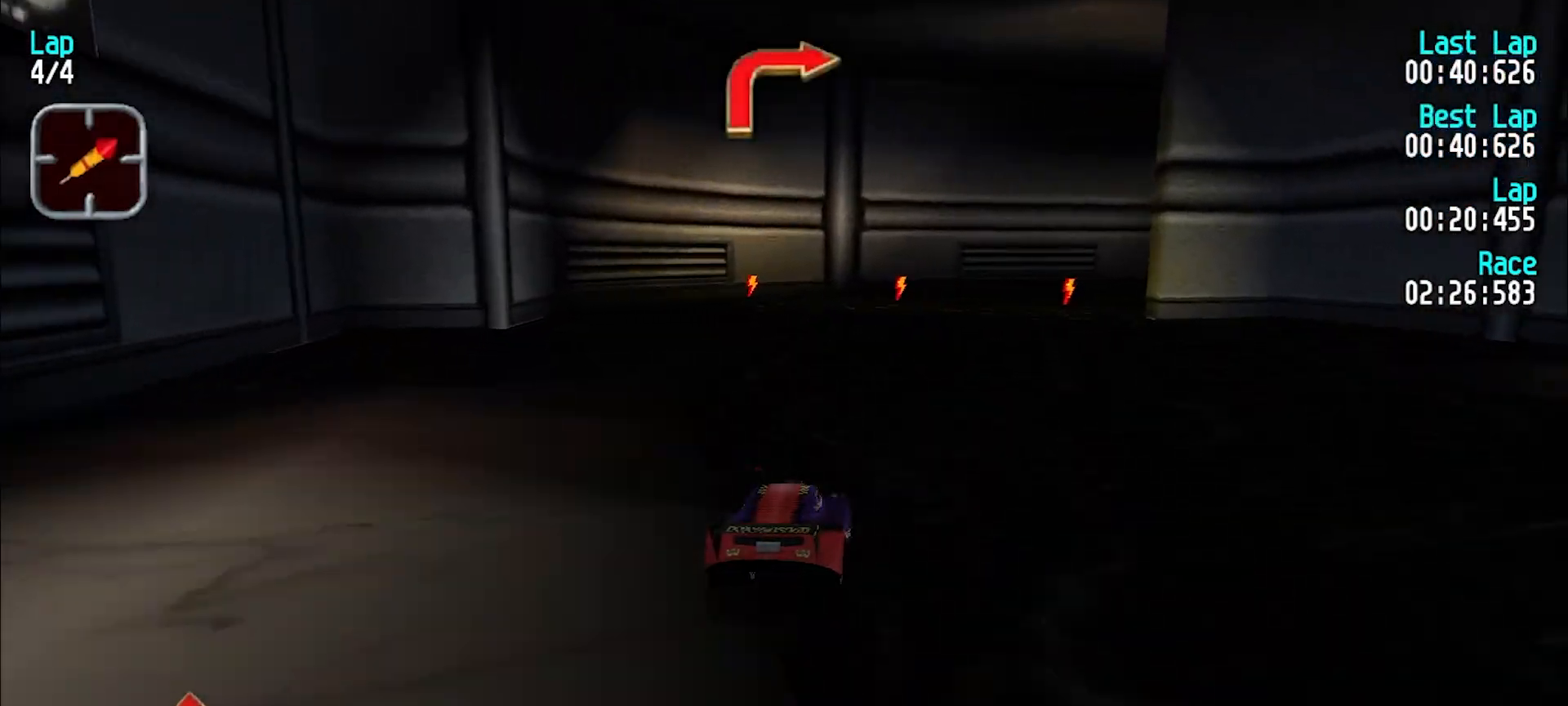
{"keys": ["u"], "events": [[33, "u", "down"], [267, "e", "up"]]}
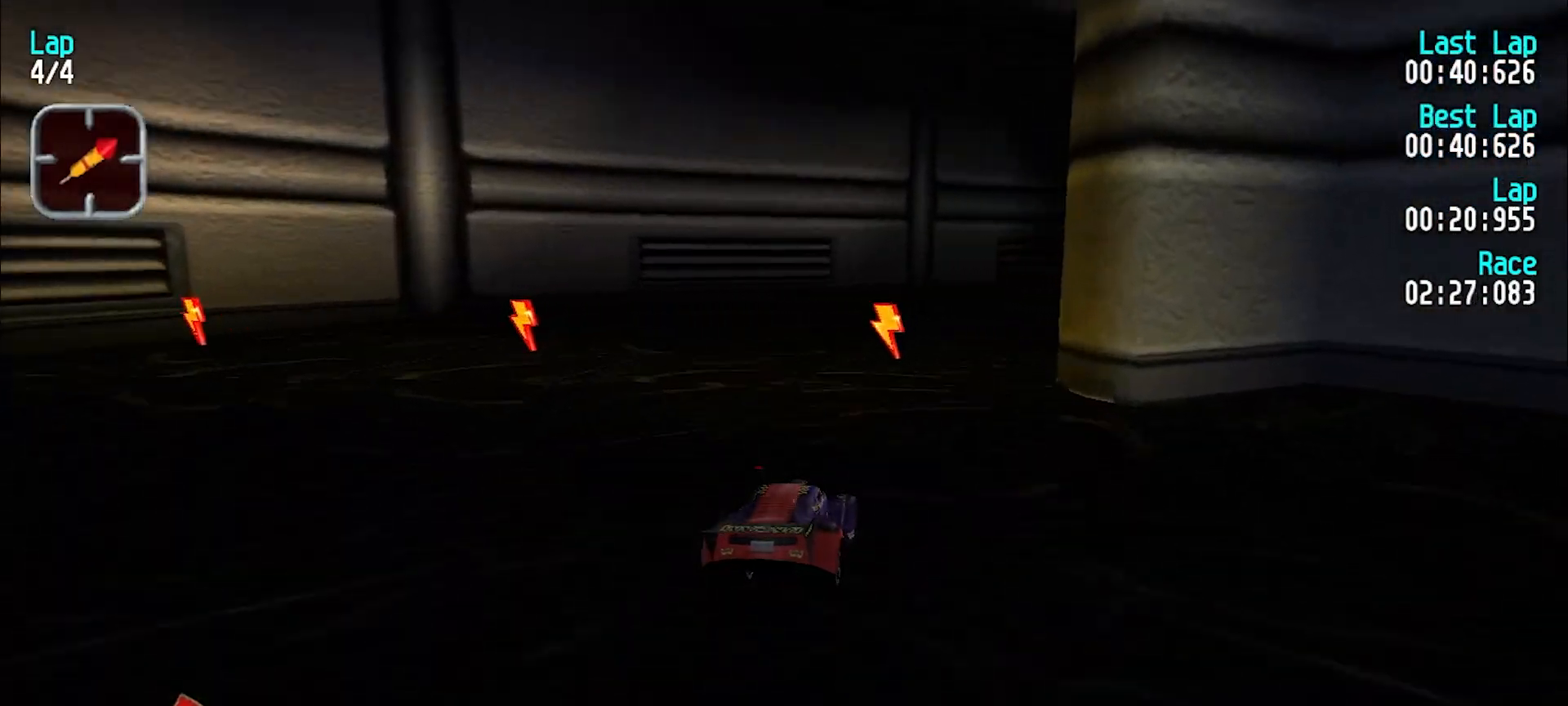
{"keys": ["e", "u"], "events": [[100, "e", "down"], [100, "u", "up"], [183, "e", "up"], [183, "u", "down"], [283, "e", "down"]]}
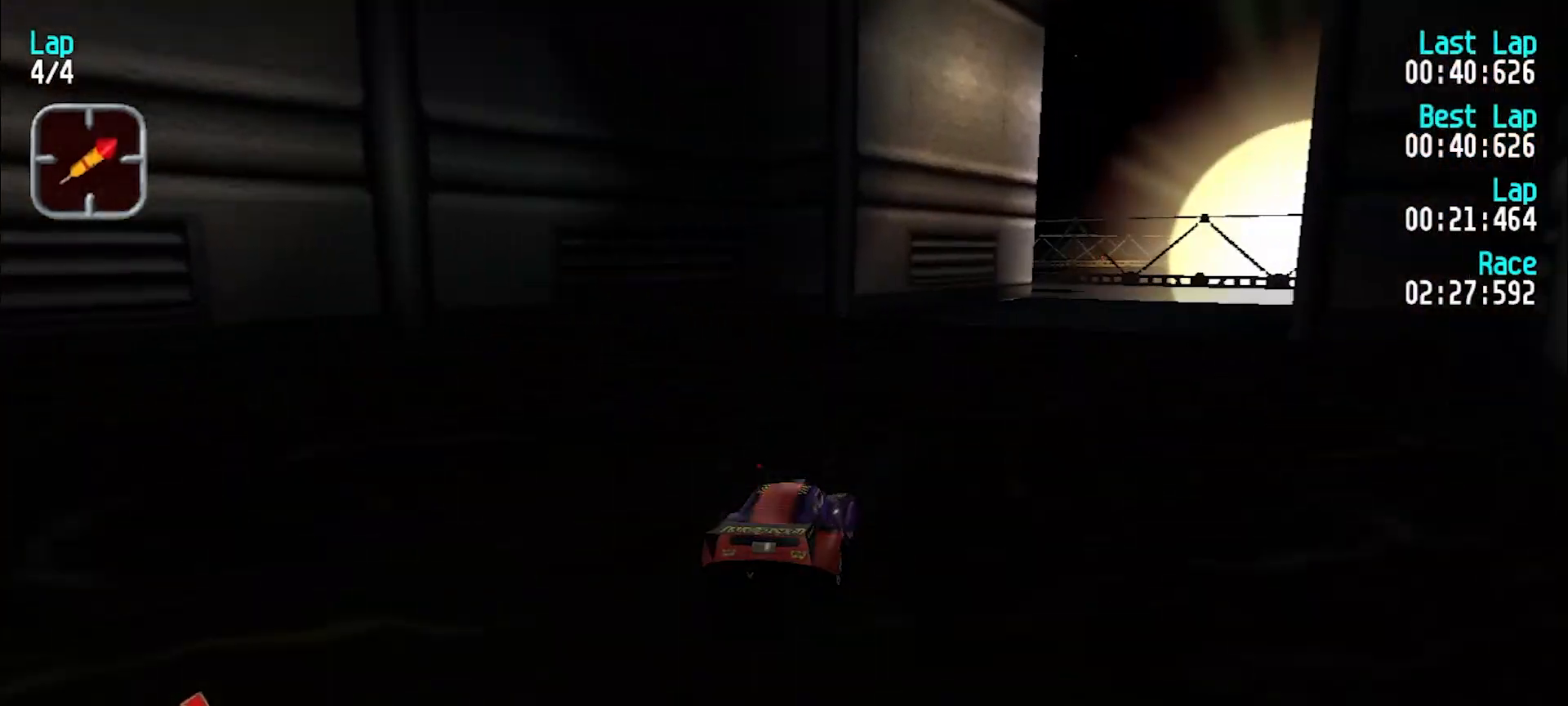
{"keys": ["e"], "events": [[17, "u", "up"], [67, "u", "down"], [200, "u", "up"], [250, "u", "down"], [383, "u", "up"]]}
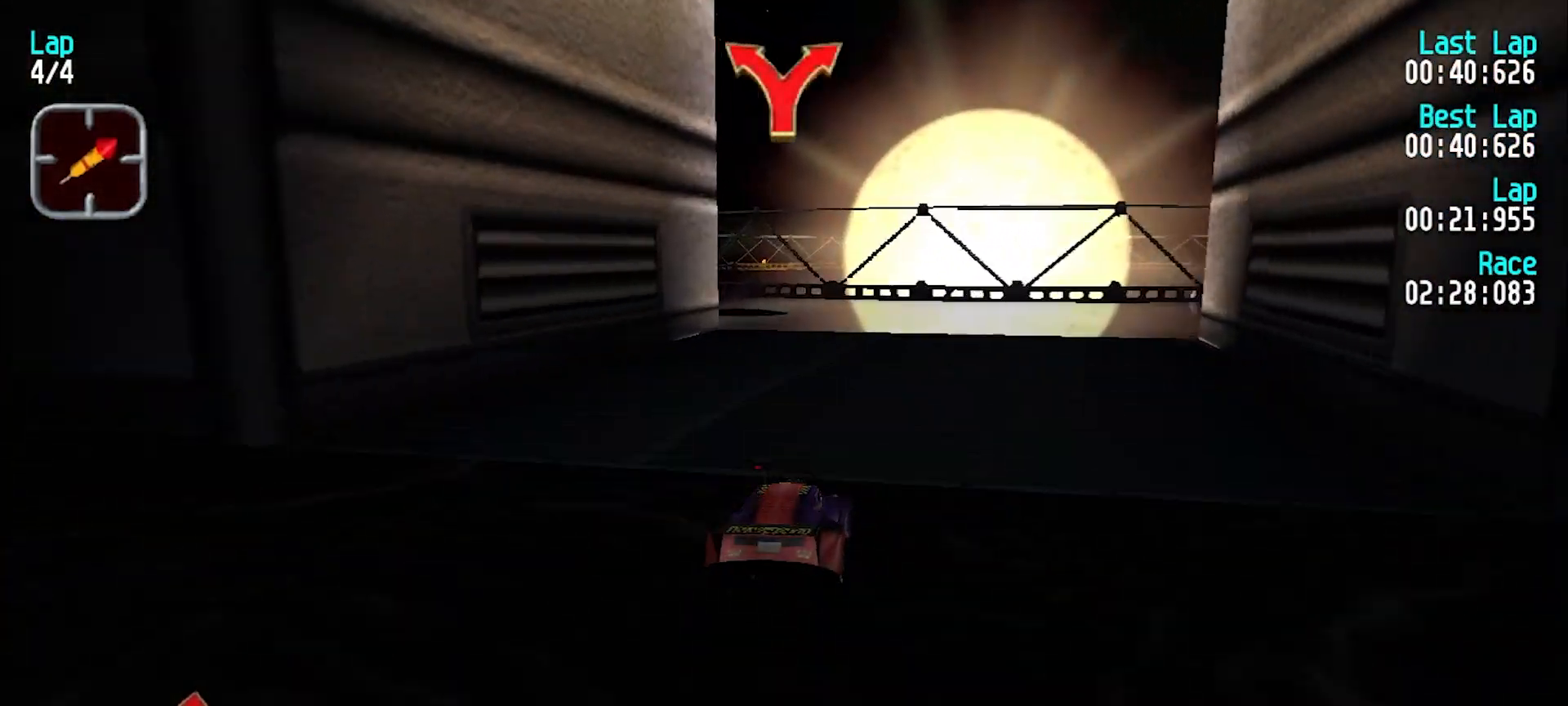
{"keys": ["y"], "events": [[233, "d", "down"], [267, "e", "up"], [317, "y", "down"], [367, "d", "up"], [367, "e", "down"], [467, "e", "up"]]}
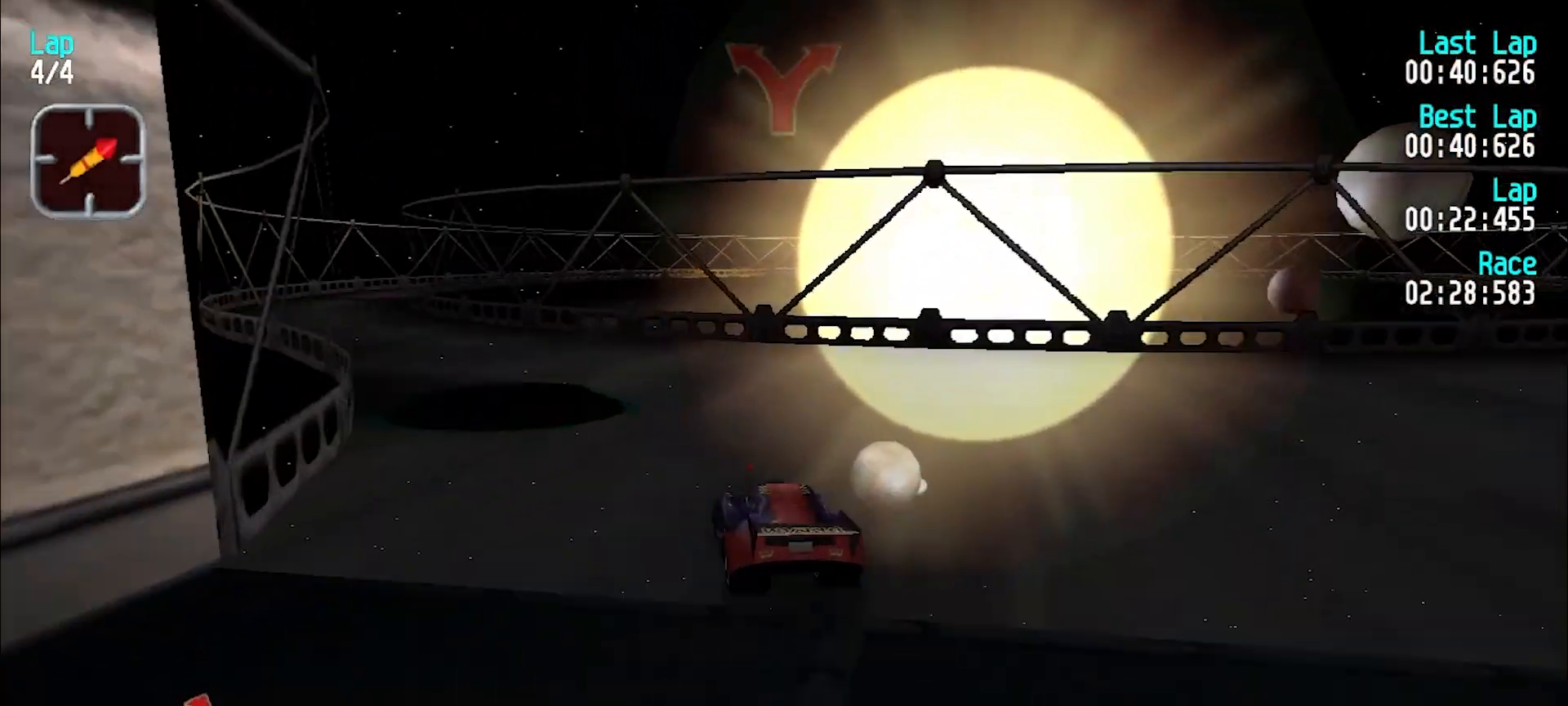
{"keys": ["y"], "events": []}
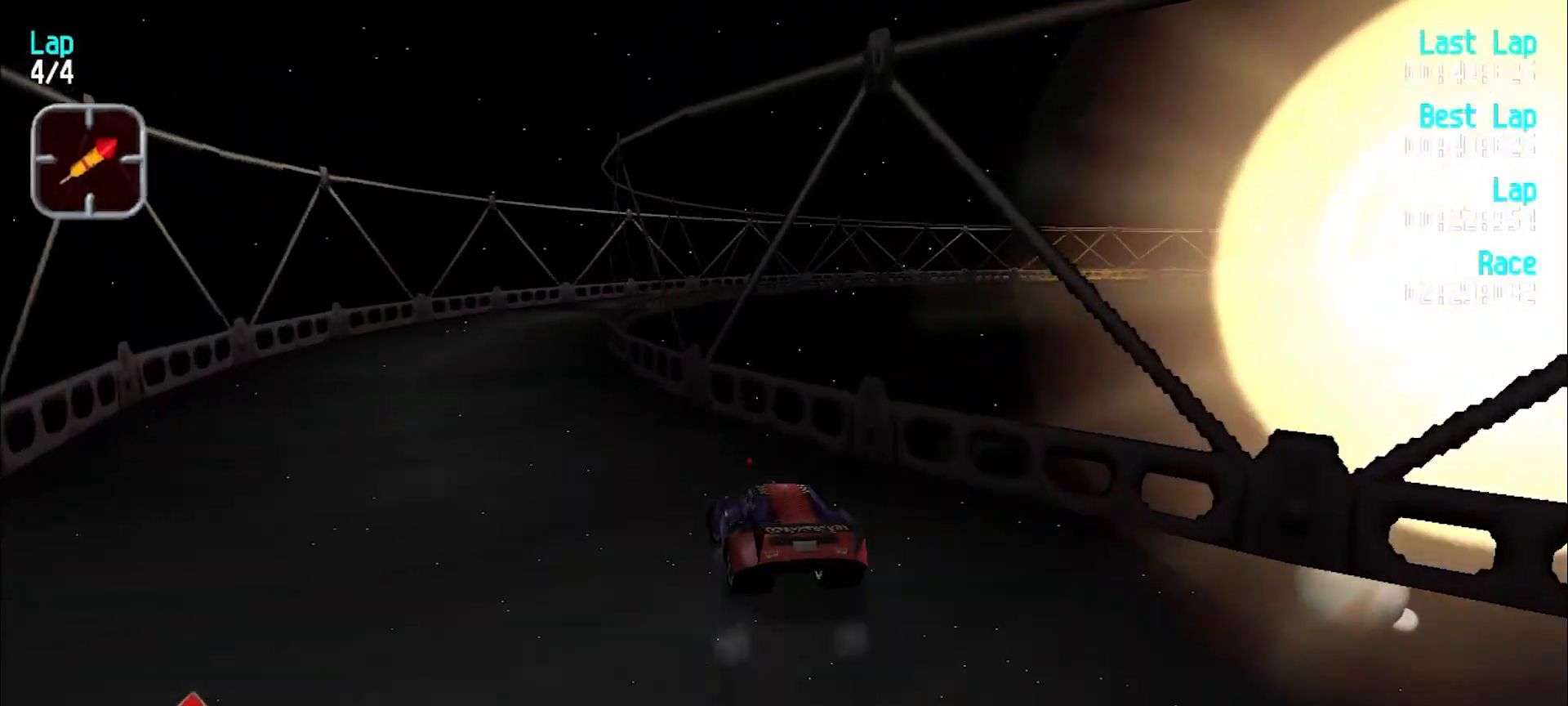
{"keys": ["e", "u"], "events": [[67, "e", "down"], [117, "y", "up"], [150, "u", "down"]]}
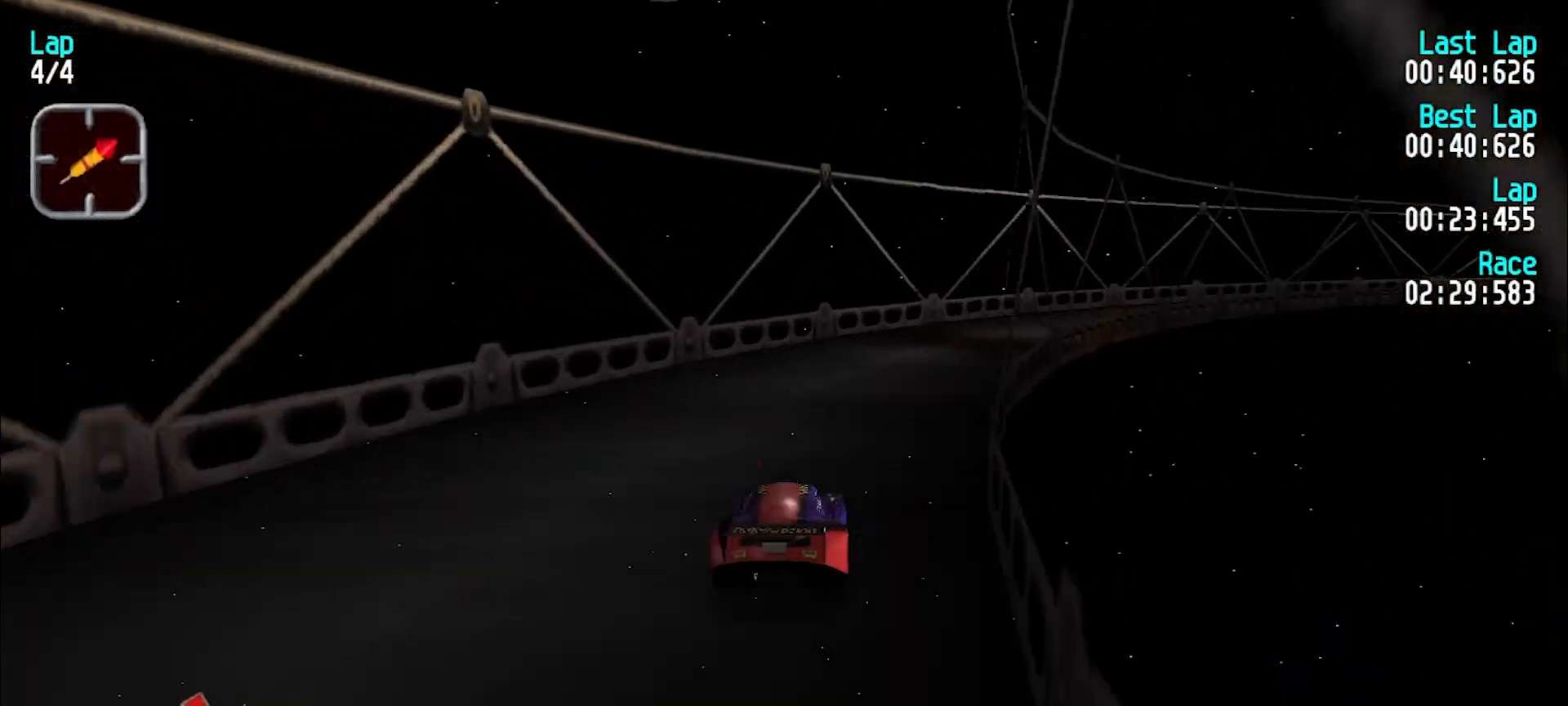
{"keys": ["e", "u"], "events": [[33, "e", "up"], [350, "e", "down"], [400, "u", "up"], [450, "u", "down"]]}